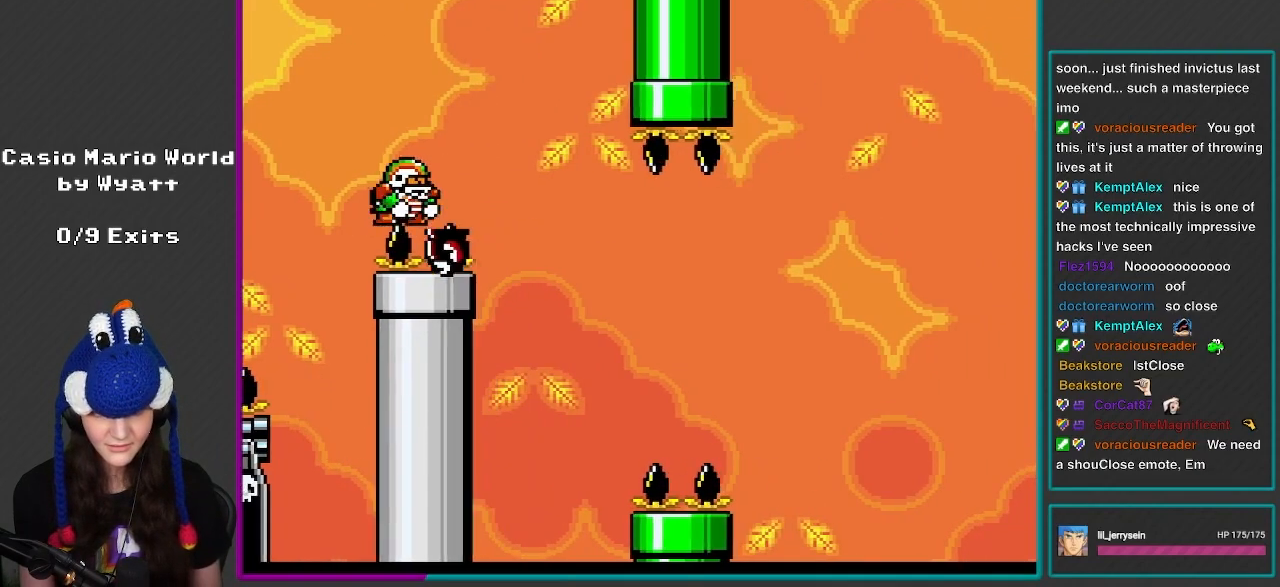
Gameplay with a controller (Nintendo layout); each line is a JSON object with the inputs held at the frame after it. "events" lists button and stick changes between this image and that frame as [ms after this image, input, new state], when the widget could be followed in between. Not read: L3 R3.
{"buttons": ["B", "Y", "DPAD_RIGHT"], "events": [[17, "DPAD_LEFT", "down"], [383, "DPAD_LEFT", "up"], [450, "DPAD_RIGHT", "down"]]}
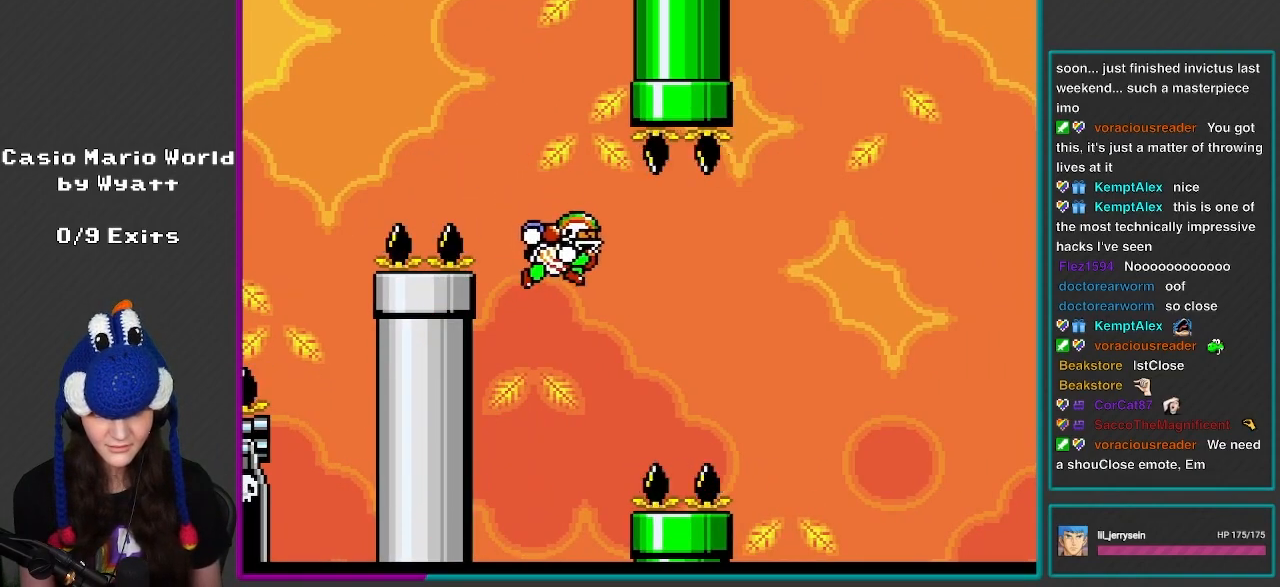
{"buttons": ["B", "Y", "DPAD_RIGHT"], "events": [[117, "DPAD_RIGHT", "up"], [217, "DPAD_RIGHT", "down"]]}
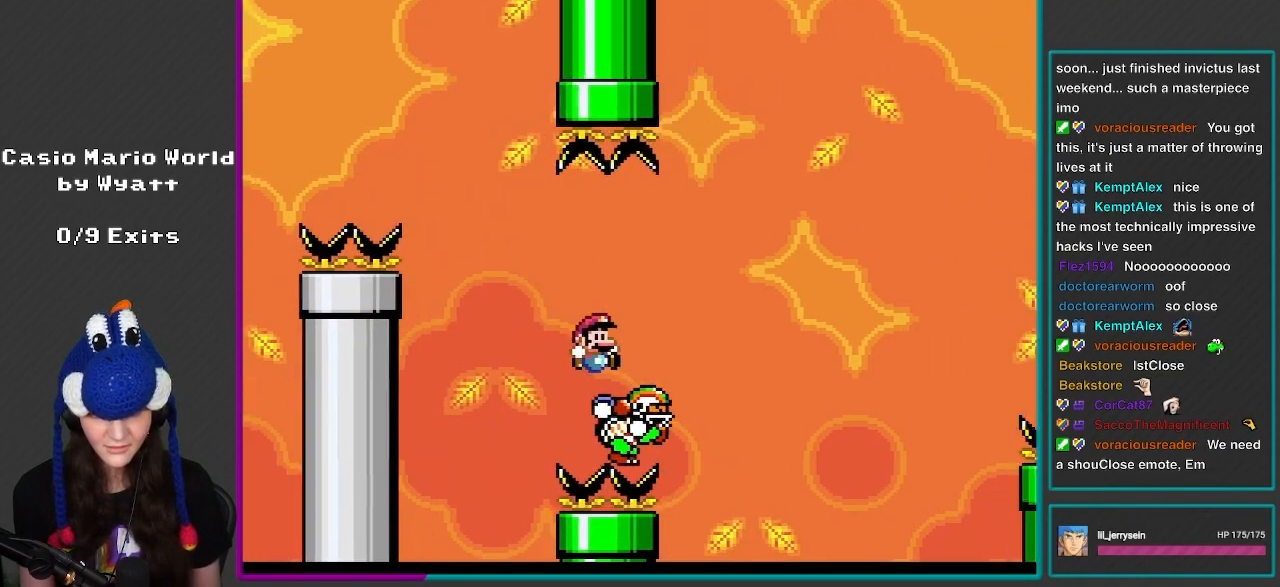
{"buttons": ["B", "Y", "DPAD_RIGHT"], "events": []}
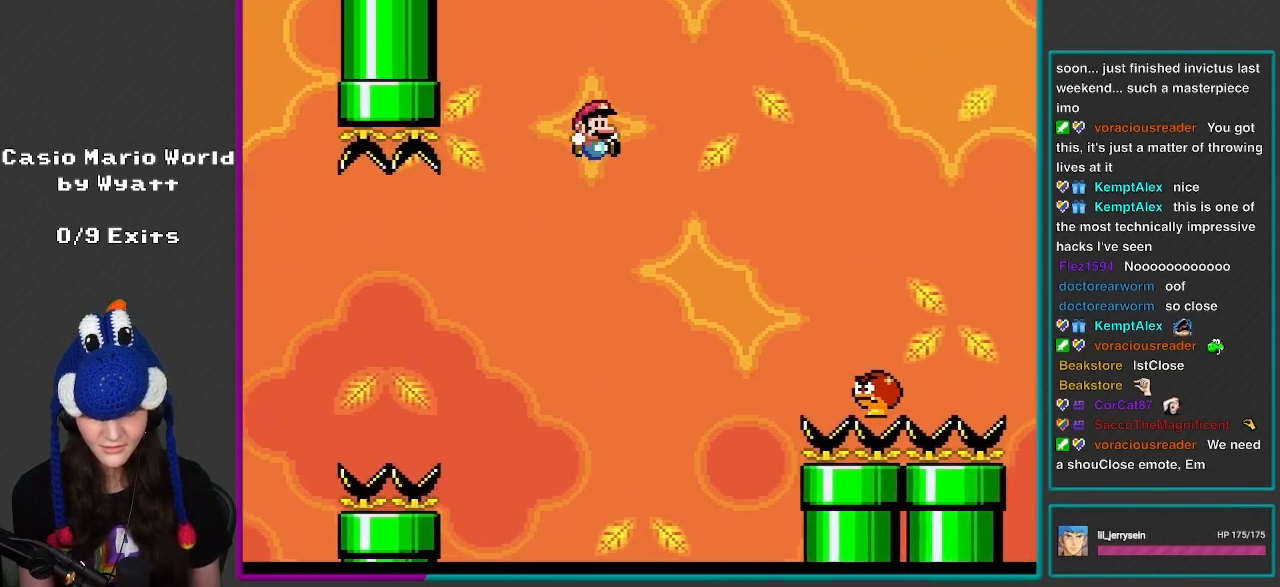
{"buttons": ["B", "Y", "DPAD_RIGHT"], "events": [[383, "B", "up"], [450, "B", "down"]]}
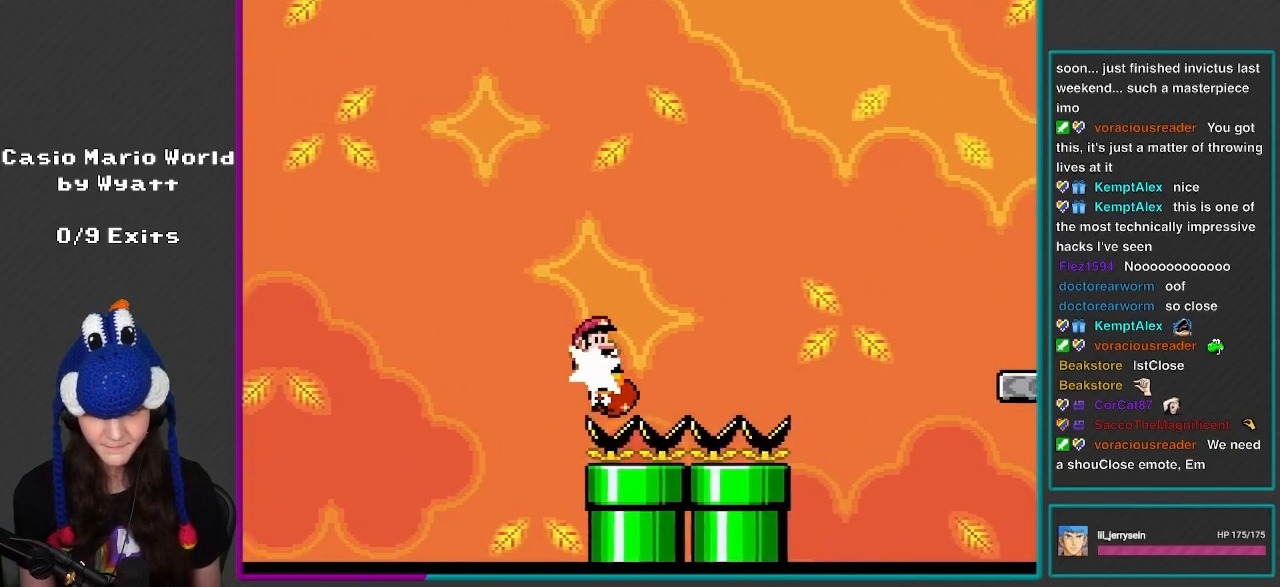
{"buttons": ["B", "Y", "DPAD_RIGHT"], "events": []}
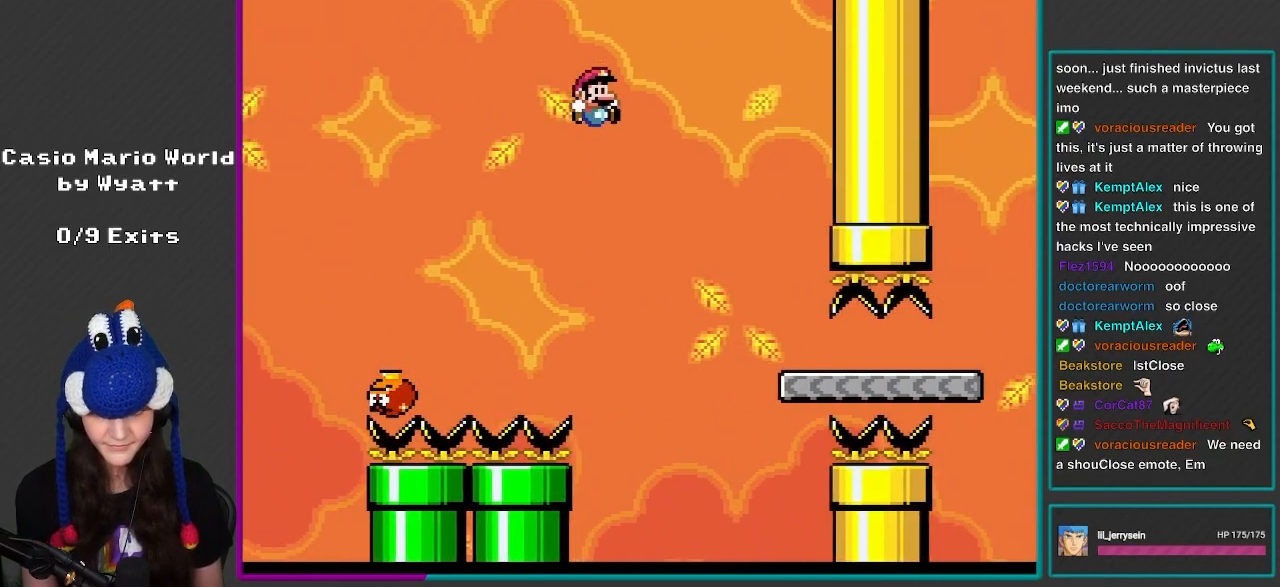
{"buttons": ["A", "X", "DPAD_RIGHT"], "events": [[83, "B", "up"], [200, "X", "down"], [217, "Y", "up"], [283, "A", "down"]]}
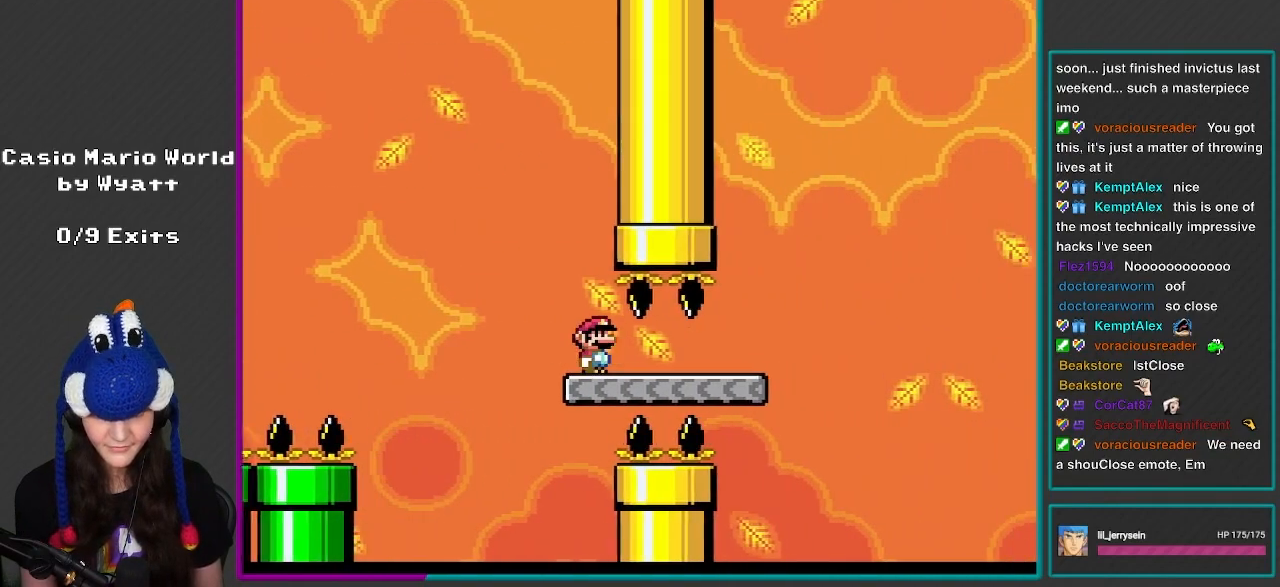
{"buttons": ["X", "DPAD_RIGHT"], "events": [[17, "A", "up"]]}
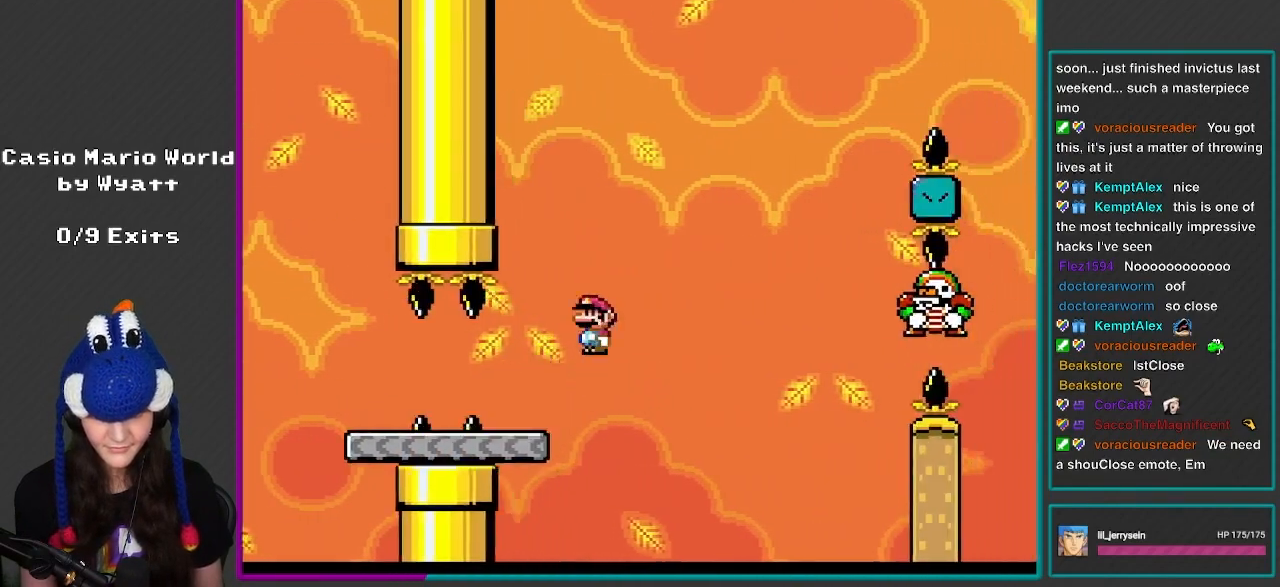
{"buttons": ["A", "X", "DPAD_RIGHT"], "events": [[50, "A", "down"]]}
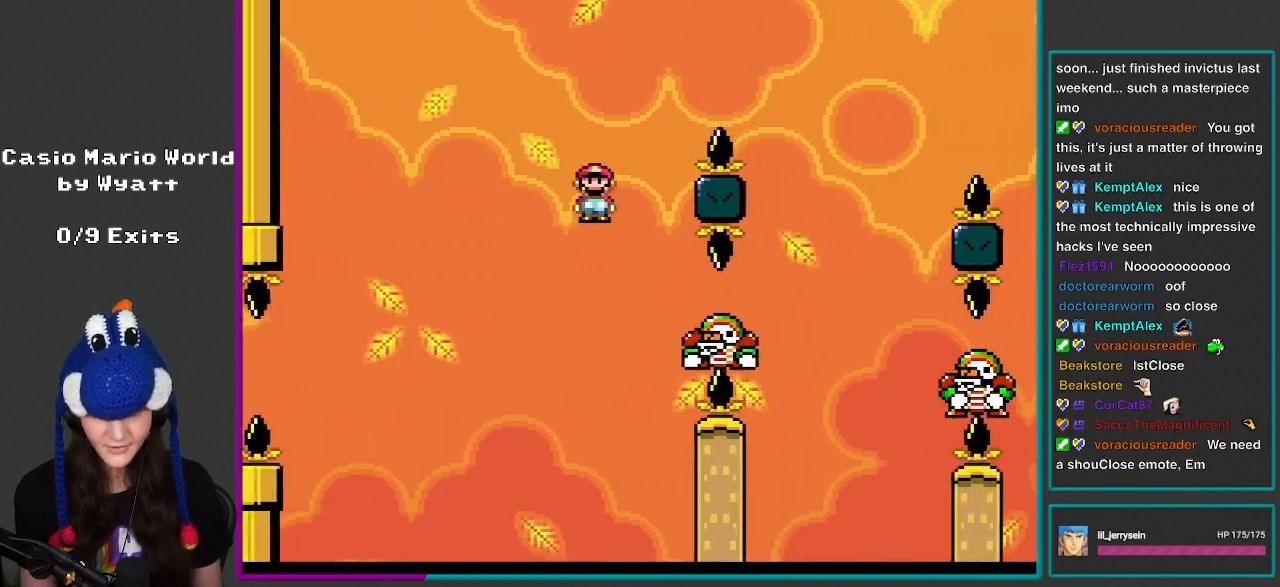
{"buttons": ["A", "X", "DPAD_RIGHT"], "events": [[283, "DPAD_LEFT", "down"], [283, "DPAD_RIGHT", "up"], [417, "DPAD_LEFT", "up"], [417, "DPAD_RIGHT", "down"]]}
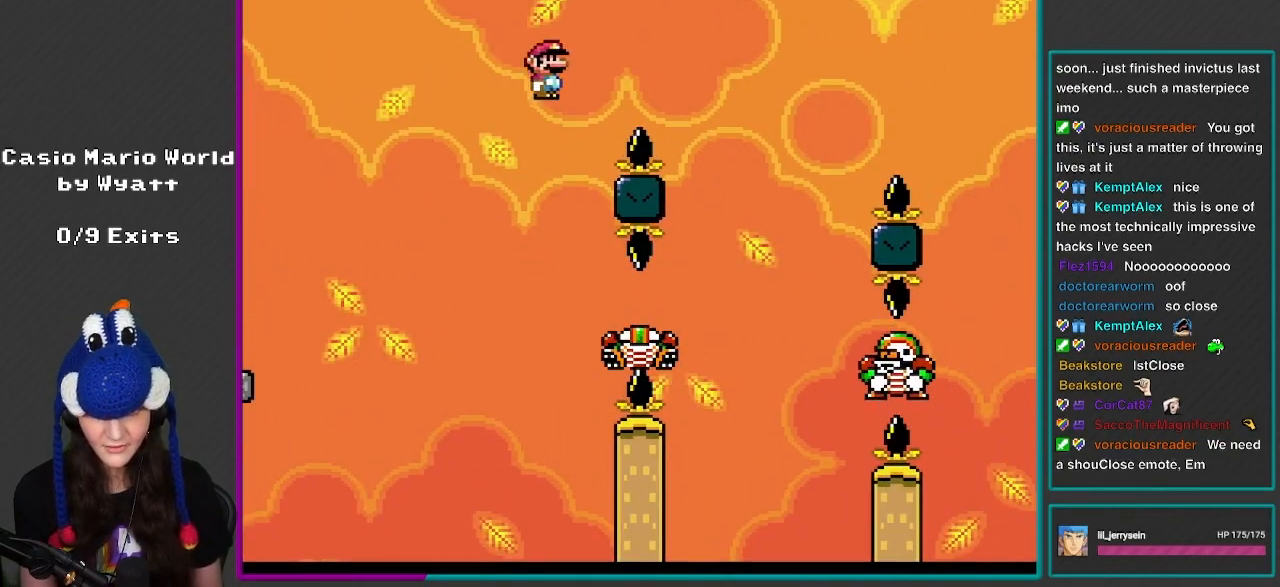
{"buttons": ["A", "X", "DPAD_RIGHT"], "events": []}
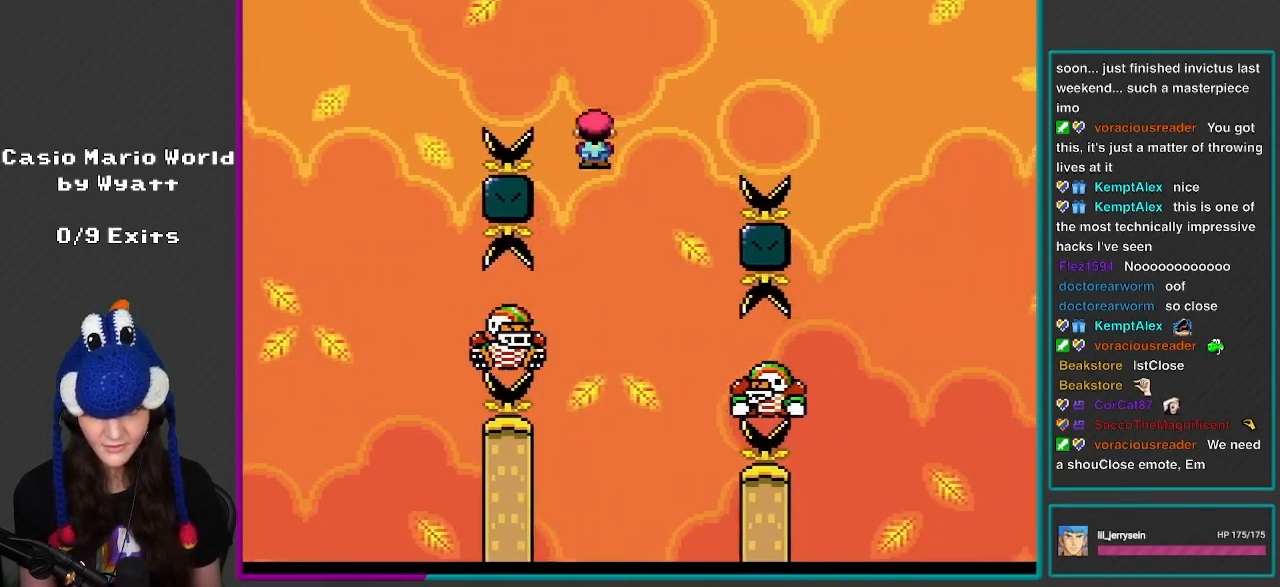
{"buttons": ["A", "X", "DPAD_LEFT"], "events": [[17, "A", "up"], [200, "A", "down"], [450, "DPAD_LEFT", "down"], [450, "DPAD_RIGHT", "up"]]}
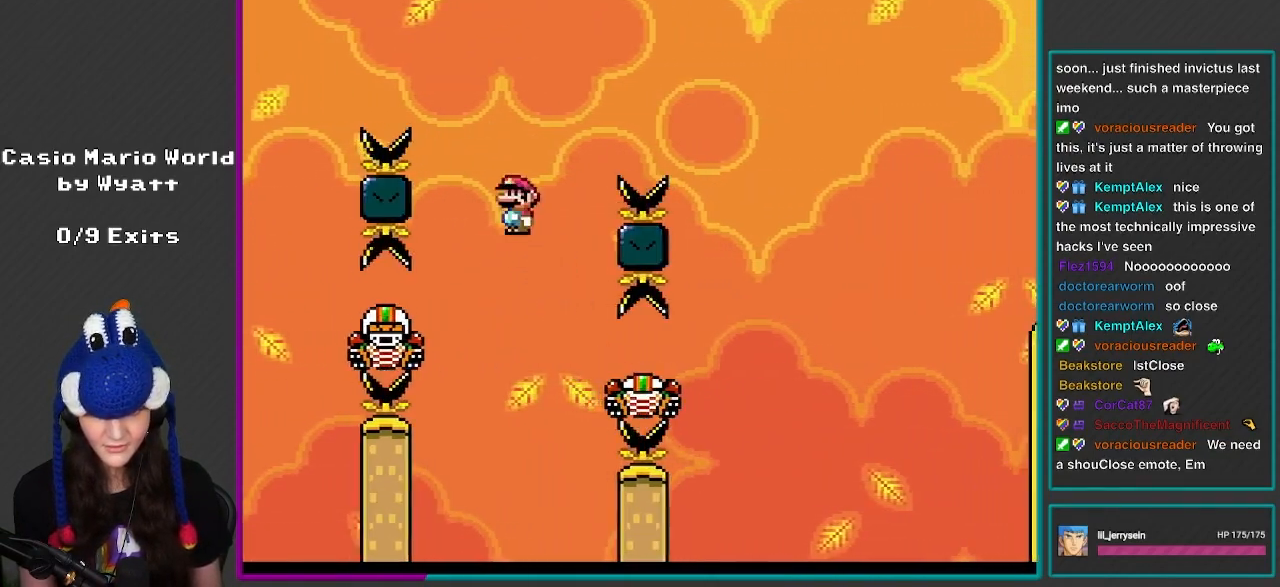
{"buttons": ["X"], "events": [[150, "DPAD_LEFT", "up"], [167, "DPAD_RIGHT", "down"], [350, "DPAD_RIGHT", "up"], [383, "DPAD_LEFT", "down"], [450, "DPAD_LEFT", "up"], [483, "A", "up"]]}
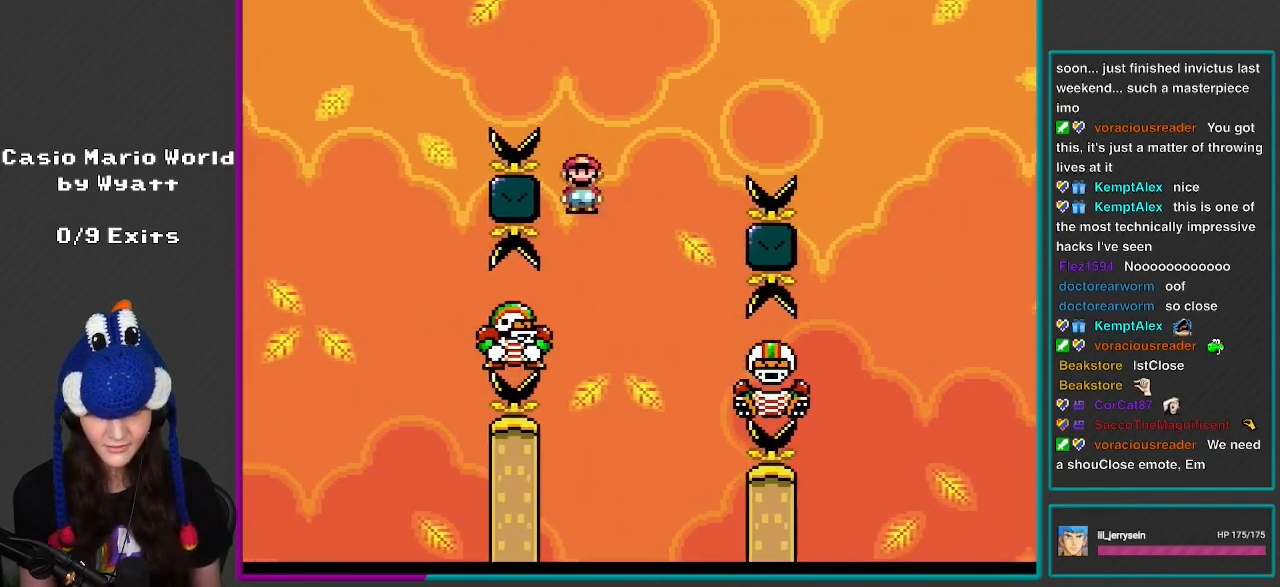
{"buttons": ["A", "X", "DPAD_RIGHT"], "events": [[117, "A", "down"], [117, "DPAD_LEFT", "down"], [217, "DPAD_LEFT", "up"], [317, "DPAD_RIGHT", "down"]]}
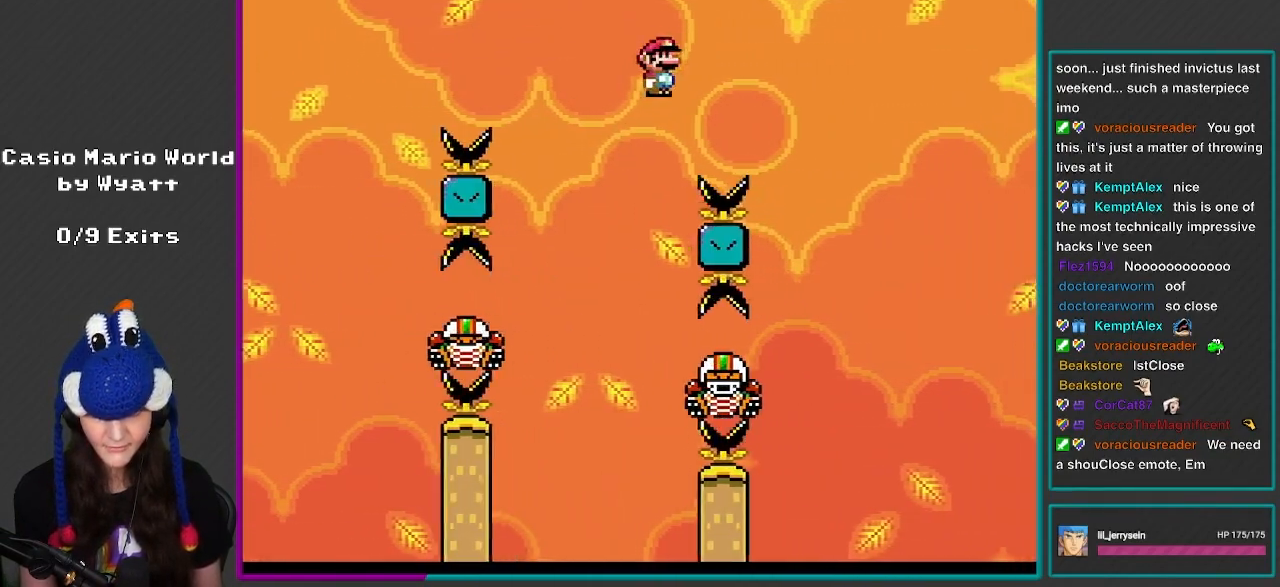
{"buttons": ["A", "X", "DPAD_LEFT"], "events": [[383, "DPAD_RIGHT", "up"], [417, "DPAD_LEFT", "down"]]}
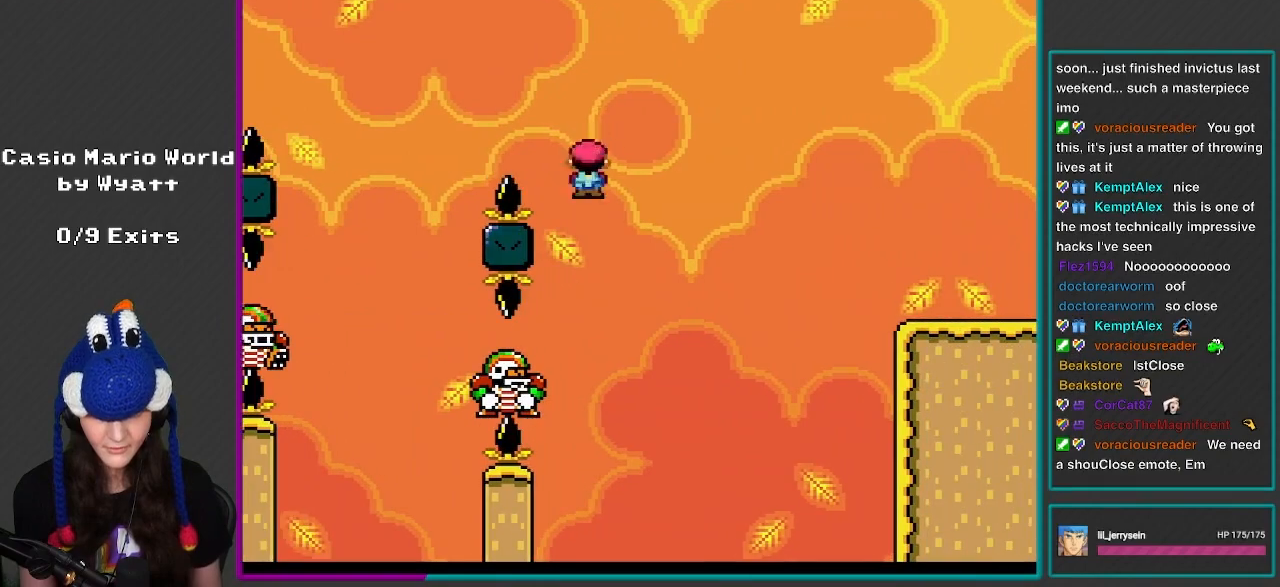
{"buttons": ["A", "X", "DPAD_RIGHT"], "events": [[217, "DPAD_LEFT", "up"], [317, "DPAD_RIGHT", "down"]]}
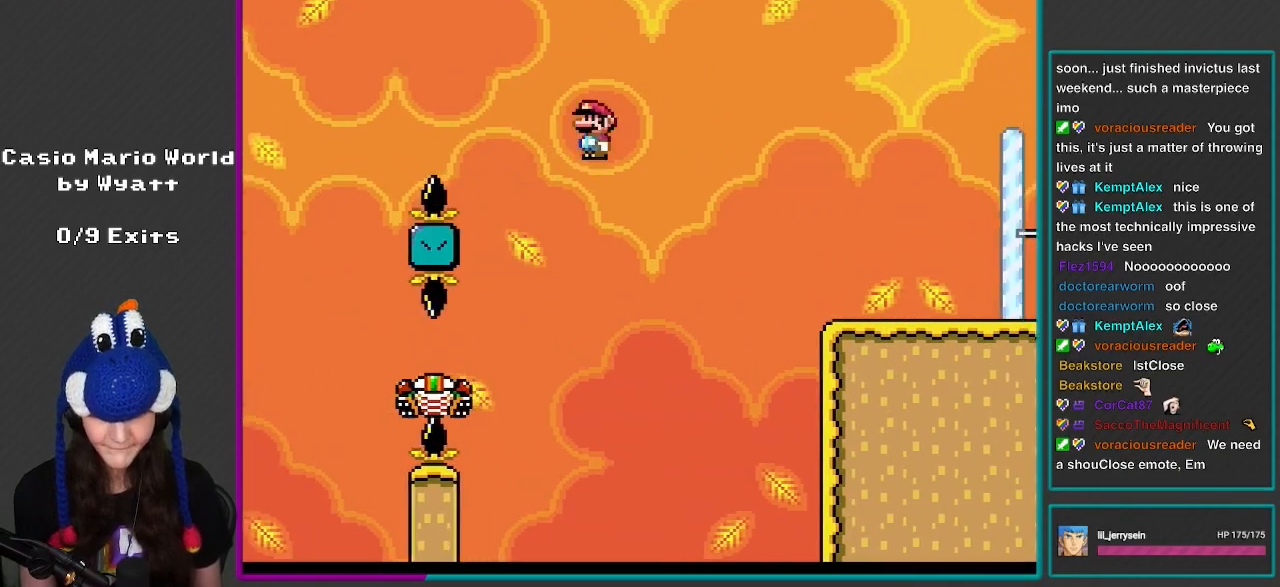
{"buttons": ["X", "DPAD_RIGHT"], "events": [[483, "A", "up"]]}
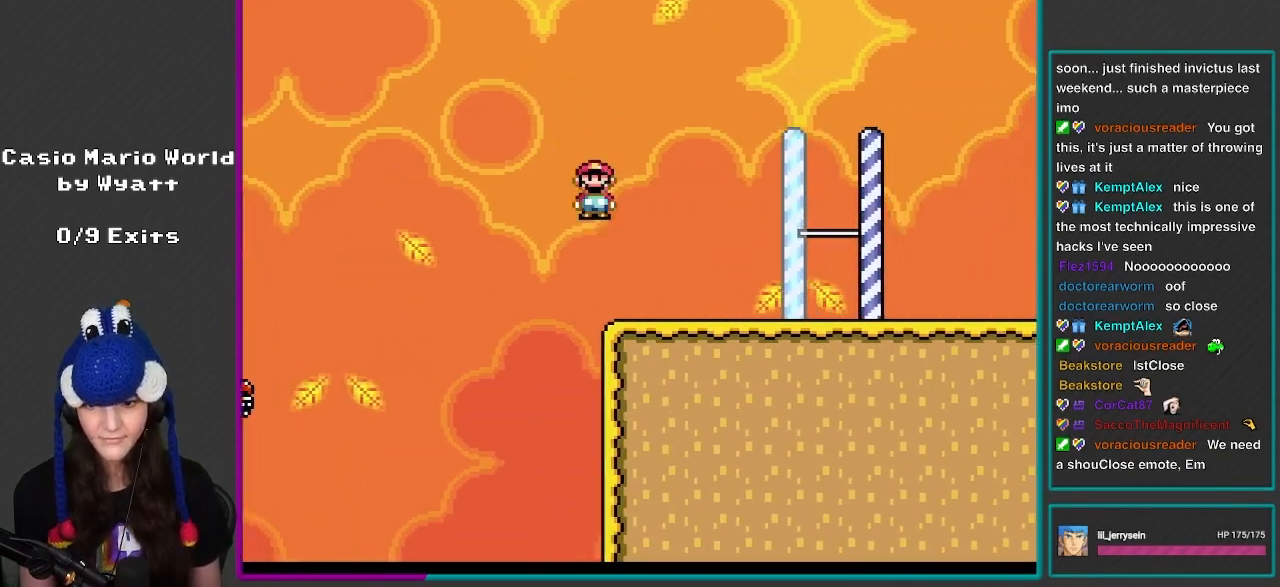
{"buttons": ["X", "DPAD_RIGHT"], "events": [[317, "A", "down"], [350, "A", "up"]]}
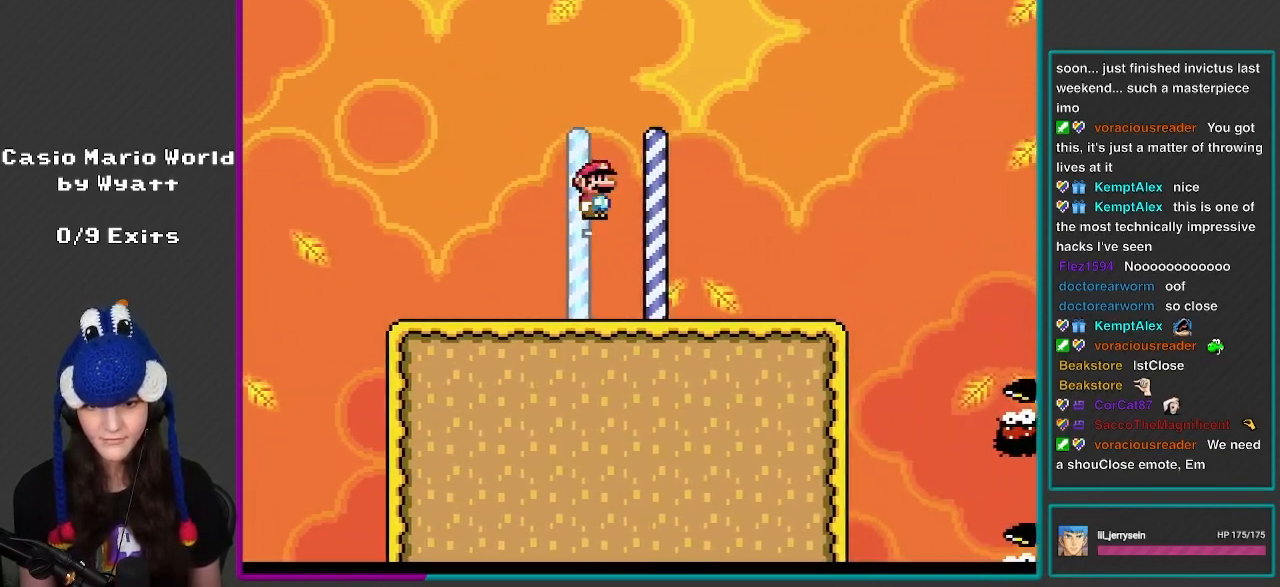
{"buttons": ["Y", "DPAD_RIGHT"], "events": [[17, "Y", "down"], [50, "X", "up"]]}
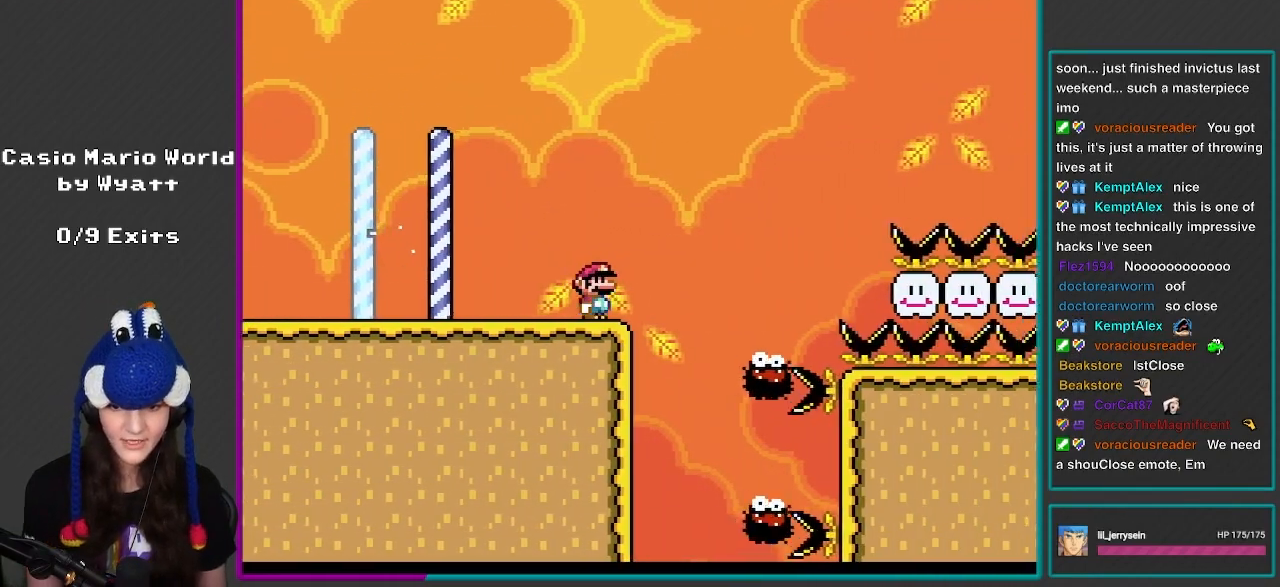
{"buttons": ["X", "DPAD_LEFT"], "events": [[83, "Y", "up"], [150, "A", "down"], [150, "DPAD_RIGHT", "up"], [150, "X", "down"], [183, "DPAD_LEFT", "down"], [350, "A", "up"]]}
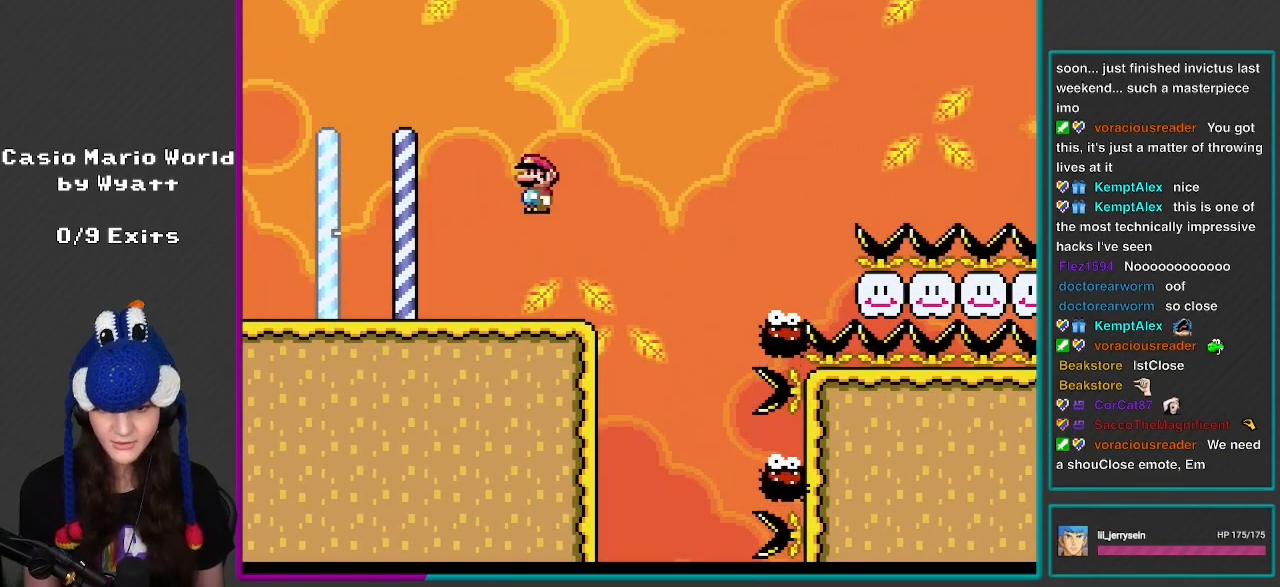
{"buttons": ["A", "X", "DPAD_RIGHT"], "events": [[17, "DPAD_LEFT", "up"], [50, "DPAD_RIGHT", "down"], [317, "A", "down"]]}
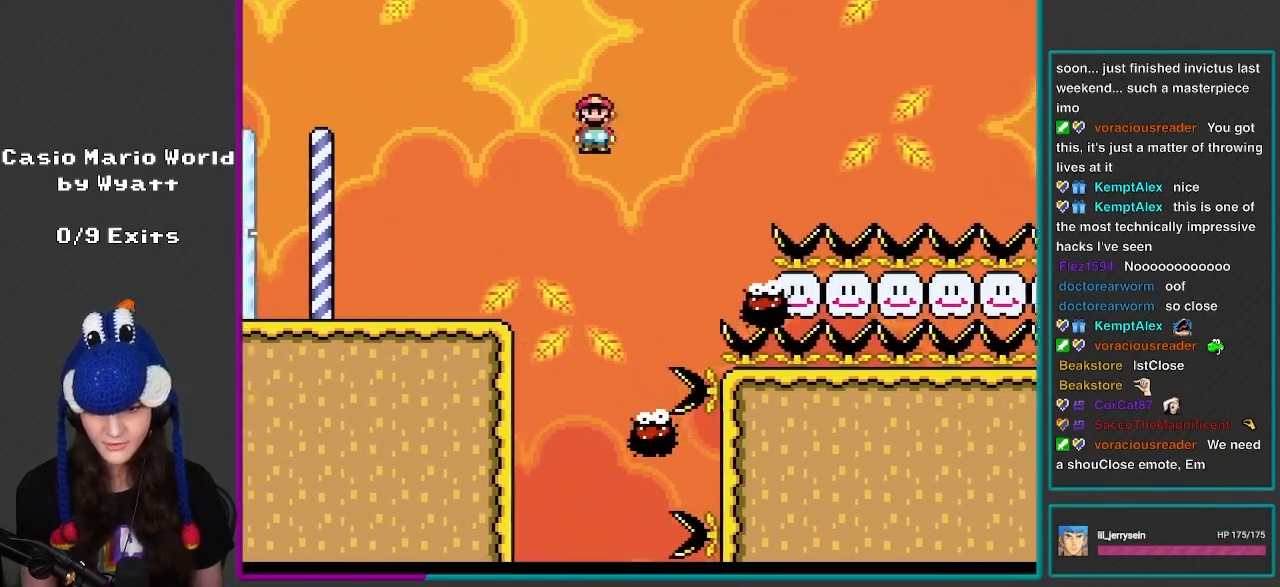
{"buttons": ["A", "X", "DPAD_LEFT"], "events": [[283, "DPAD_RIGHT", "up"], [317, "DPAD_LEFT", "down"]]}
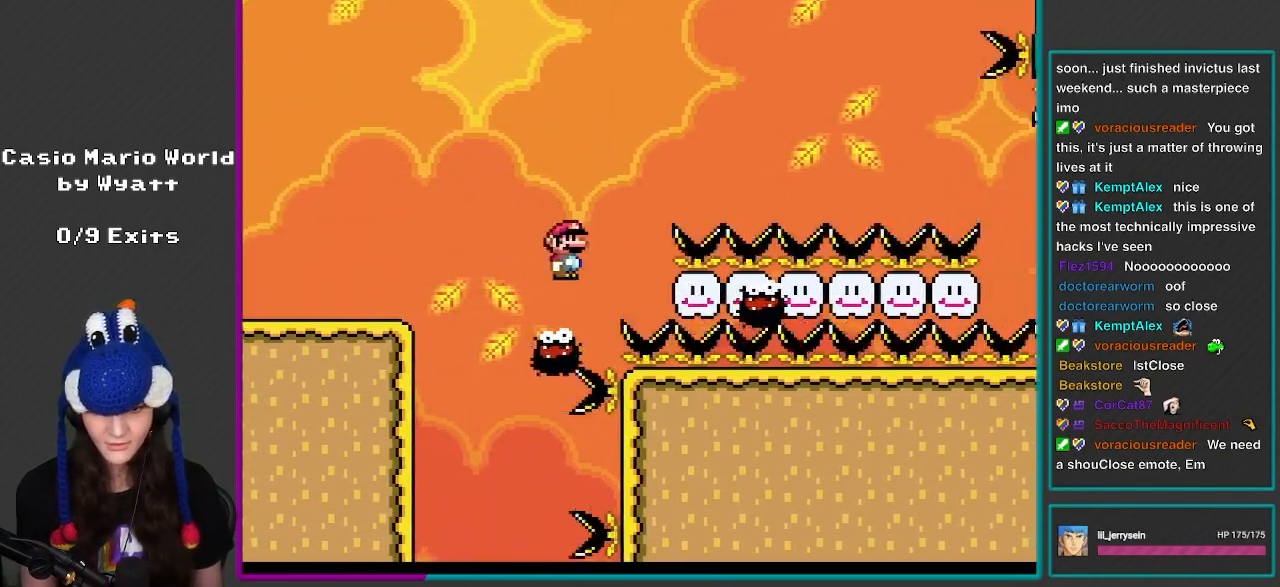
{"buttons": ["X"], "events": [[117, "DPAD_LEFT", "up"], [117, "DPAD_RIGHT", "down"], [283, "A", "up"], [283, "DPAD_RIGHT", "up"]]}
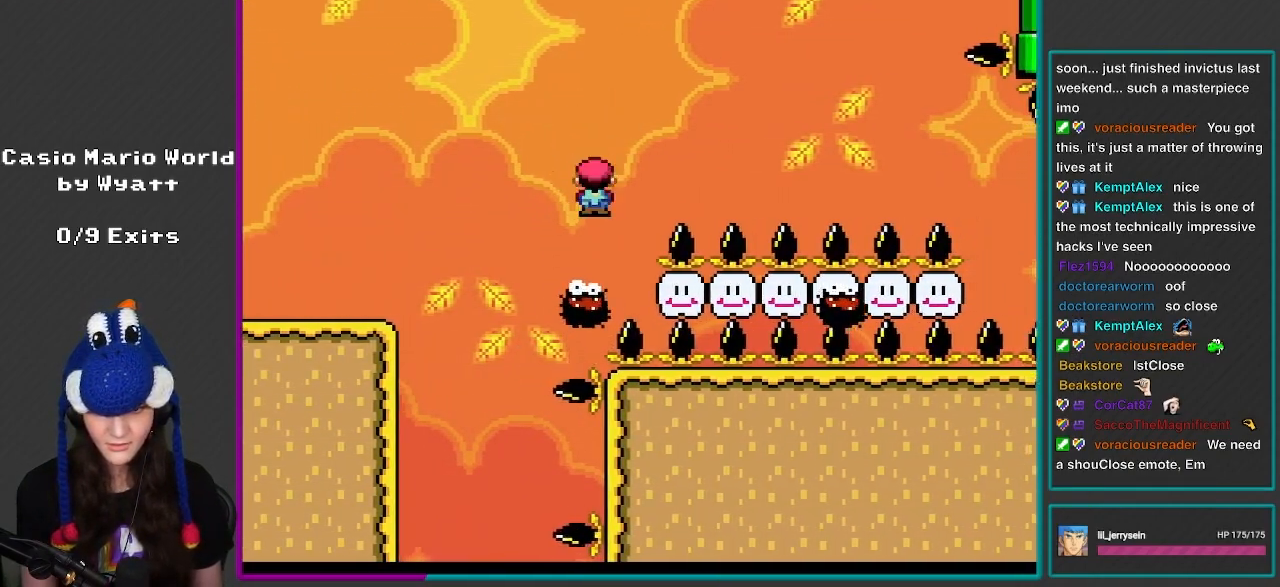
{"buttons": ["A", "X", "DPAD_RIGHT"], "events": [[50, "DPAD_RIGHT", "down"], [117, "DPAD_RIGHT", "up"], [150, "A", "down"], [150, "DPAD_LEFT", "down"], [250, "DPAD_LEFT", "up"], [250, "DPAD_RIGHT", "down"]]}
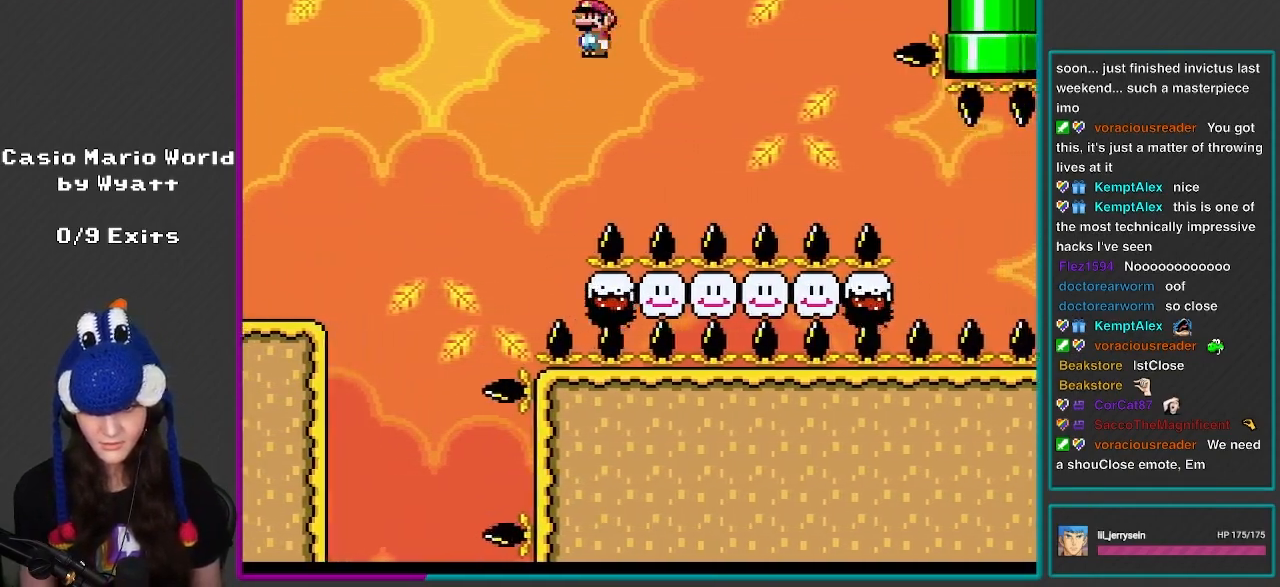
{"buttons": ["A", "X", "DPAD_RIGHT"], "events": []}
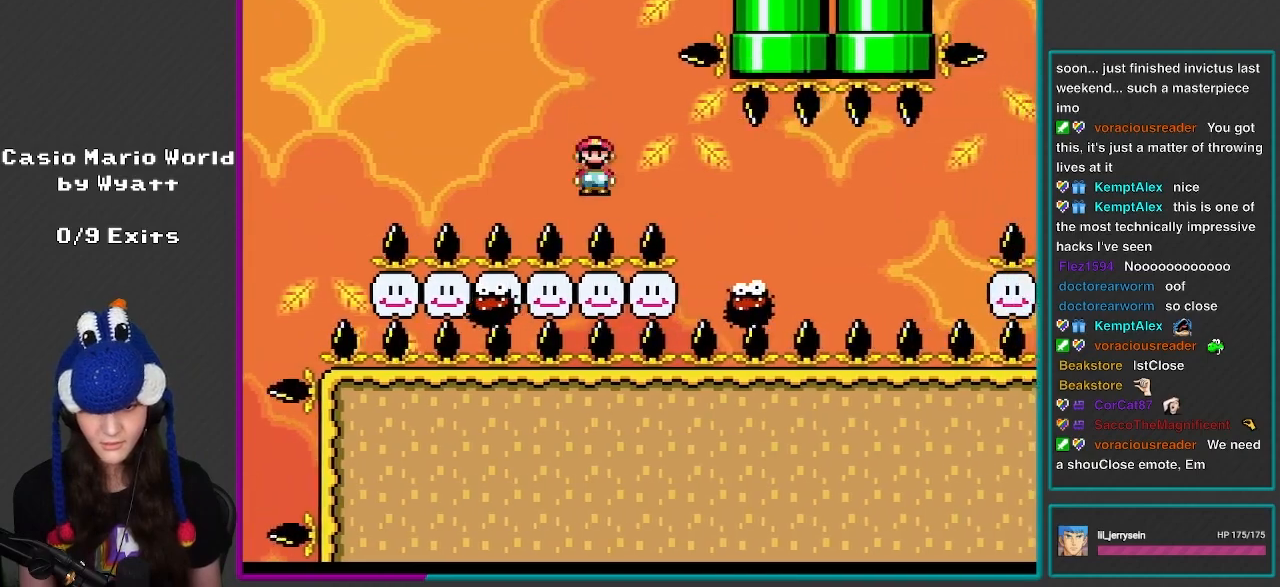
{"buttons": ["A"], "events": [[117, "X", "up"], [150, "A", "up"], [250, "DPAD_RIGHT", "up"], [317, "A", "down"], [417, "A", "up"], [483, "A", "down"]]}
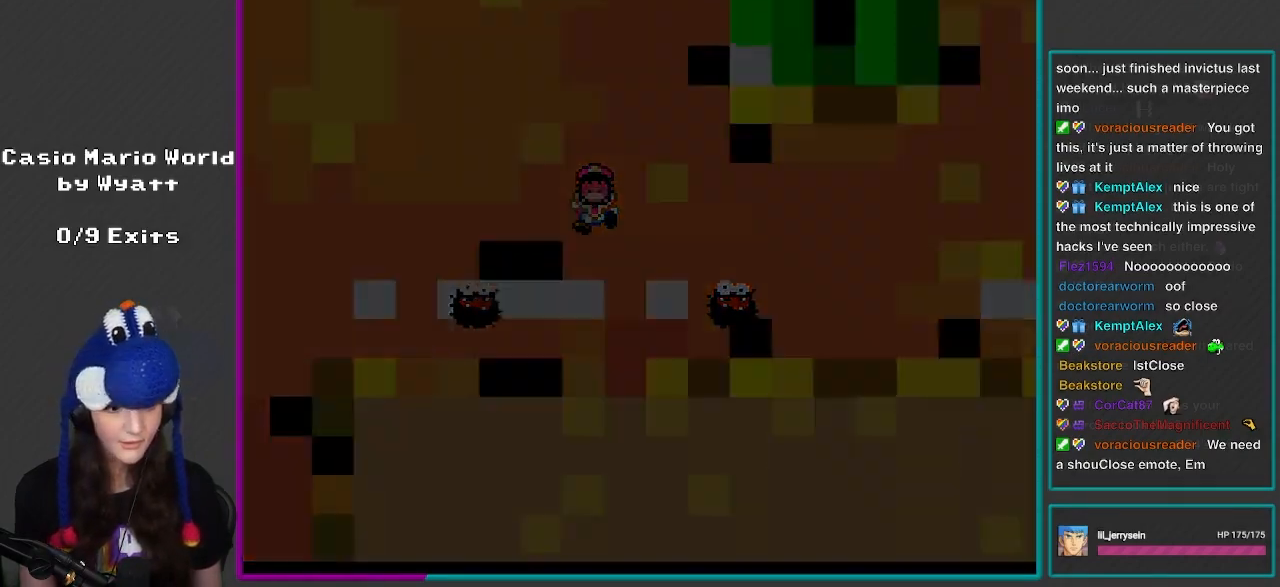
{"buttons": [], "events": [[83, "A", "up"], [183, "DPAD_RIGHT", "down"], [250, "DPAD_RIGHT", "up"], [300, "X", "down"], [367, "X", "up"]]}